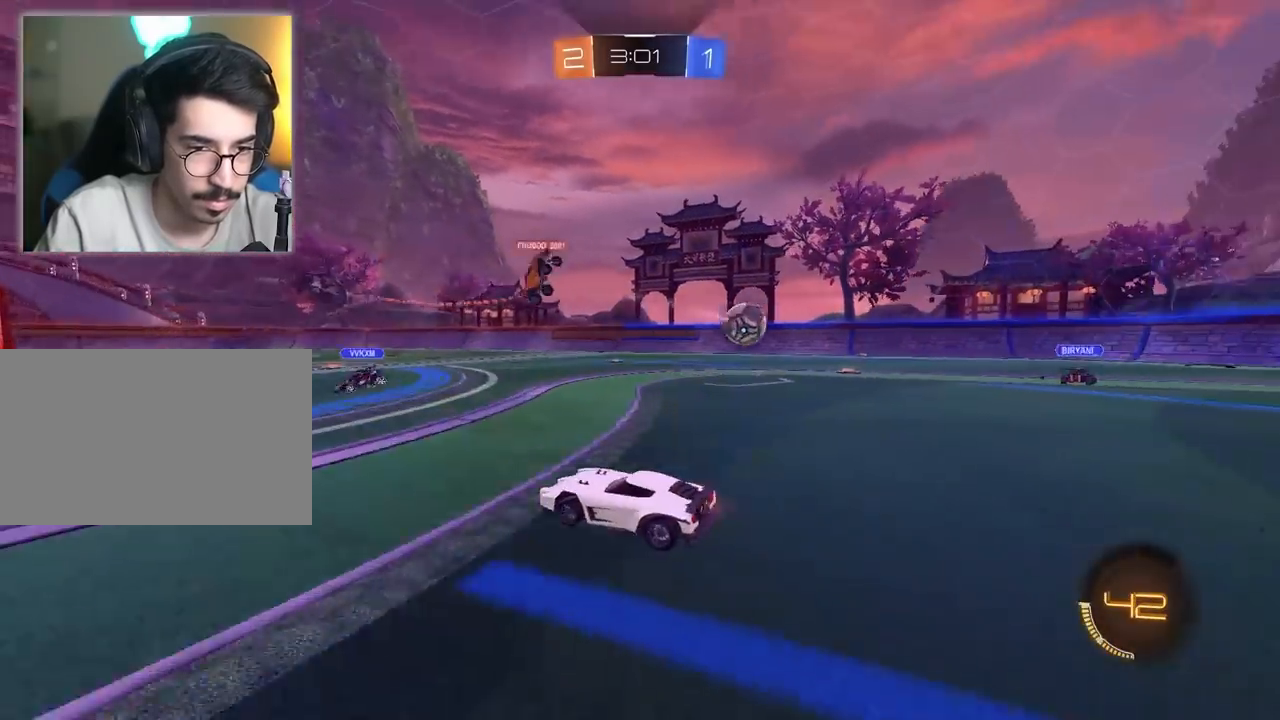
Gameplay with keyboard and mouse; each line is a JSON object with the keys and mouse buttons held at the frame after it. "events" lists presses ("down") and releases ("up") of "1", "2", "3", "4", "5", "a", "alt", "c", "caps_lock", "ctrl", "d", "e", "f", "g", "q", "r", "s", "shift", "space", "t", "tab", "v", "w", "x", "z", "mouse_left", "mouse_wheel" and "mouse_right" between this image and that frame as [ms after this image, input, new state], when the widget could be followed in between. "mouse_left", "mouse_wheel", "mouse_right" = the "left", "wheel", "right" buttons of the "mouse" list. No other keys are recorded. "wheel" means that the mouse wheel is clicked or scrolled. "mouse_move" is the direction in which the mouse moves at that frame (one of eight, or "still"), when it could be read.
{"keys": ["d", "w"], "mouse": [], "mouse_move": "still", "events": [[117, "a", "up"], [300, "d", "down"]]}
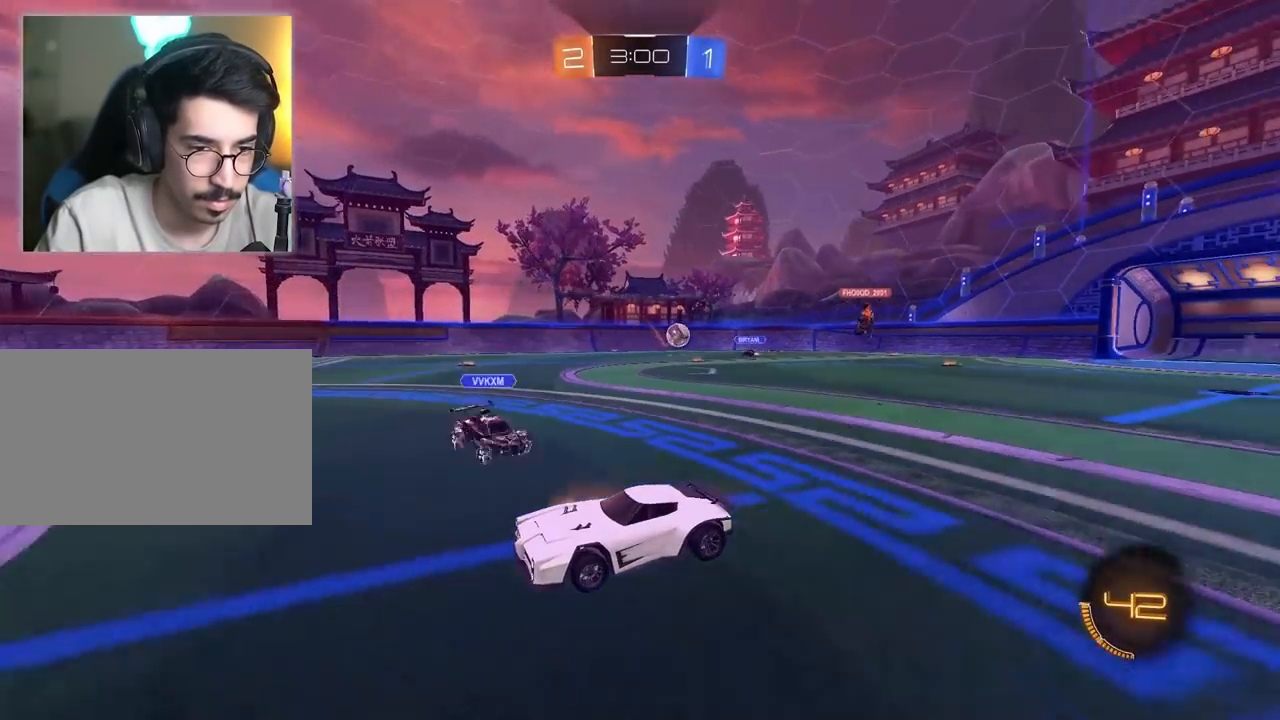
{"keys": ["d"], "mouse": [], "mouse_move": "still", "events": [[500, "w", "up"]]}
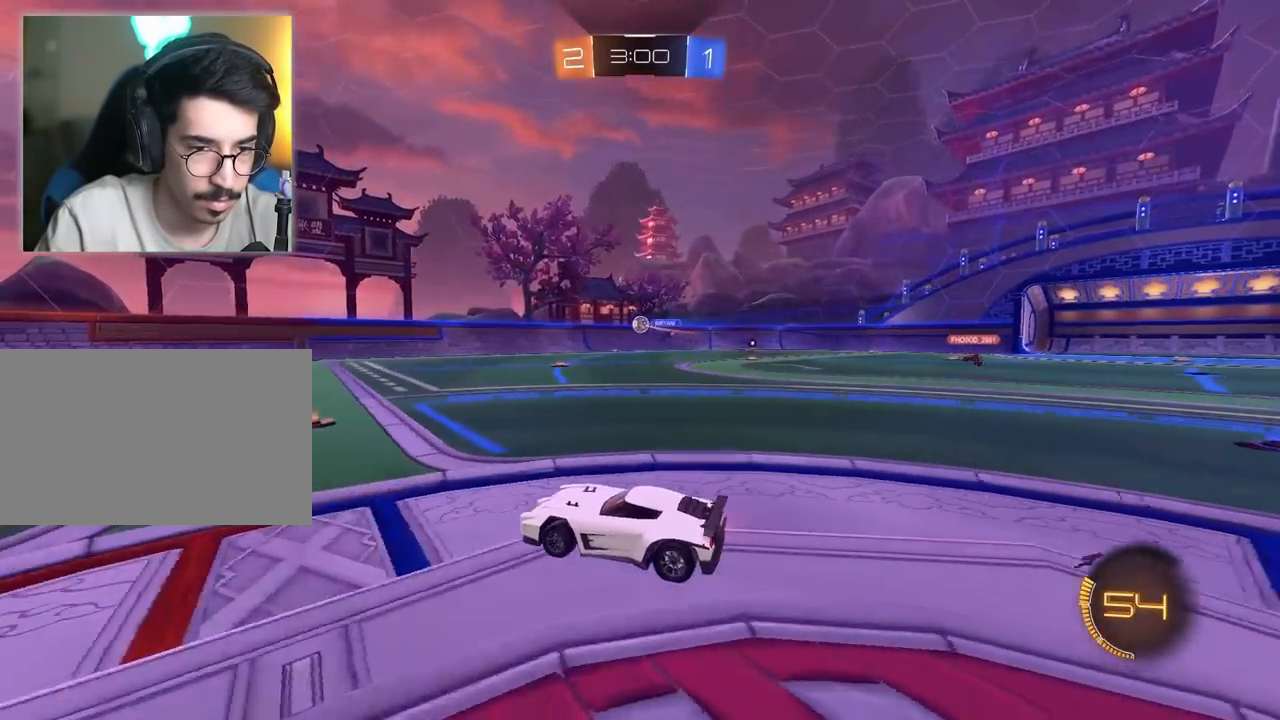
{"keys": ["d"], "mouse": [], "mouse_move": "still", "events": []}
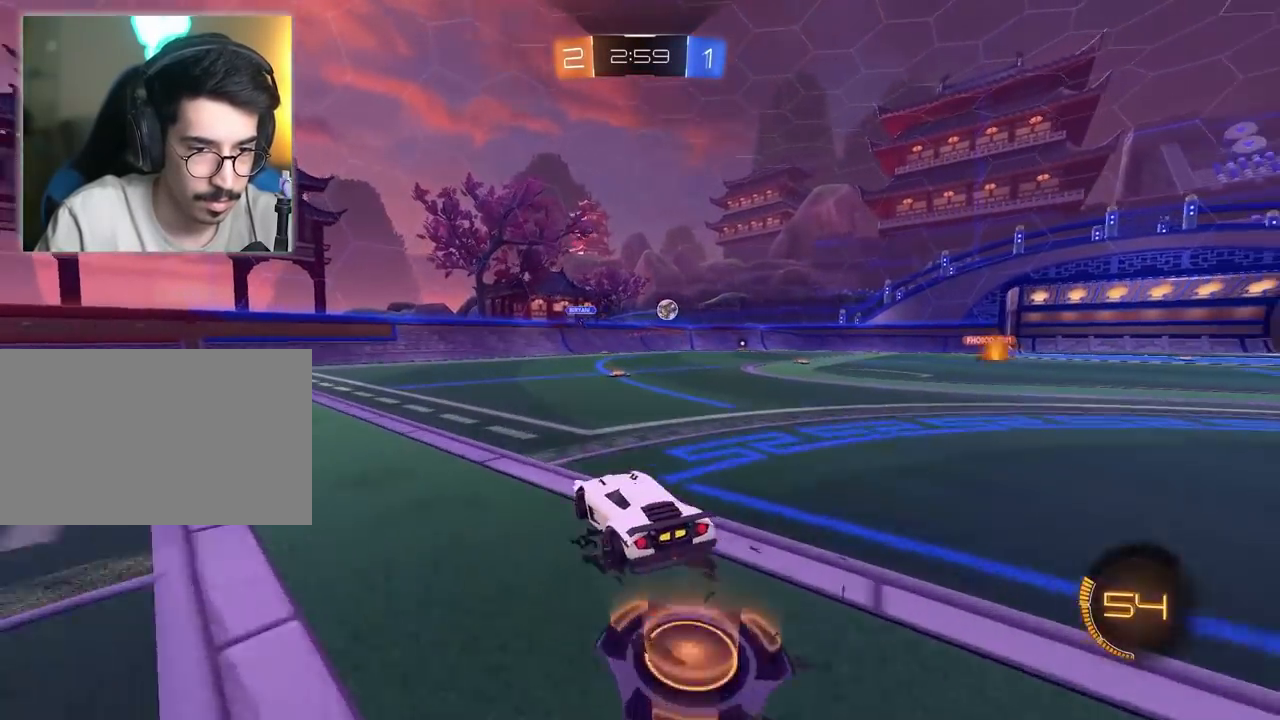
{"keys": ["d"], "mouse": ["left"], "mouse_move": "still", "events": [[117, "mouse_left", "down"]]}
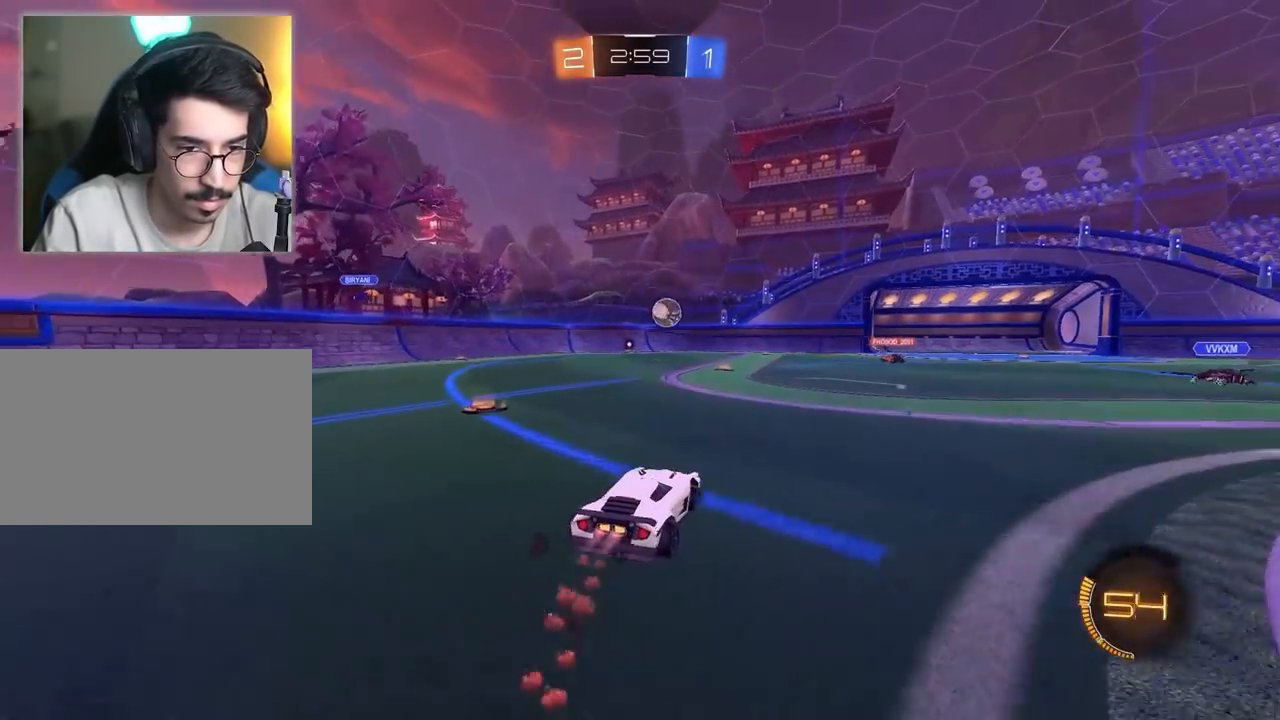
{"keys": ["d", "w"], "mouse": [], "mouse_move": "still", "events": [[33, "w", "down"], [267, "mouse_left", "up"]]}
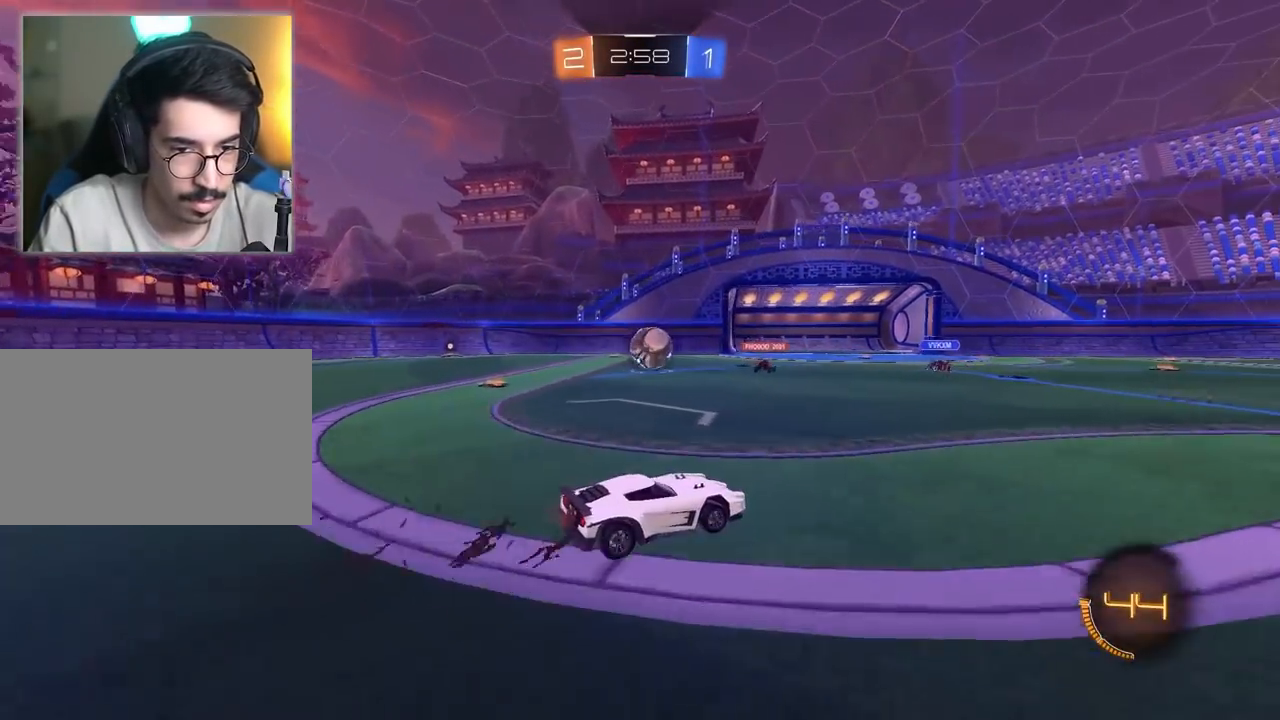
{"keys": ["a", "w"], "mouse": [], "mouse_move": "still", "events": [[283, "d", "up"], [383, "a", "down"]]}
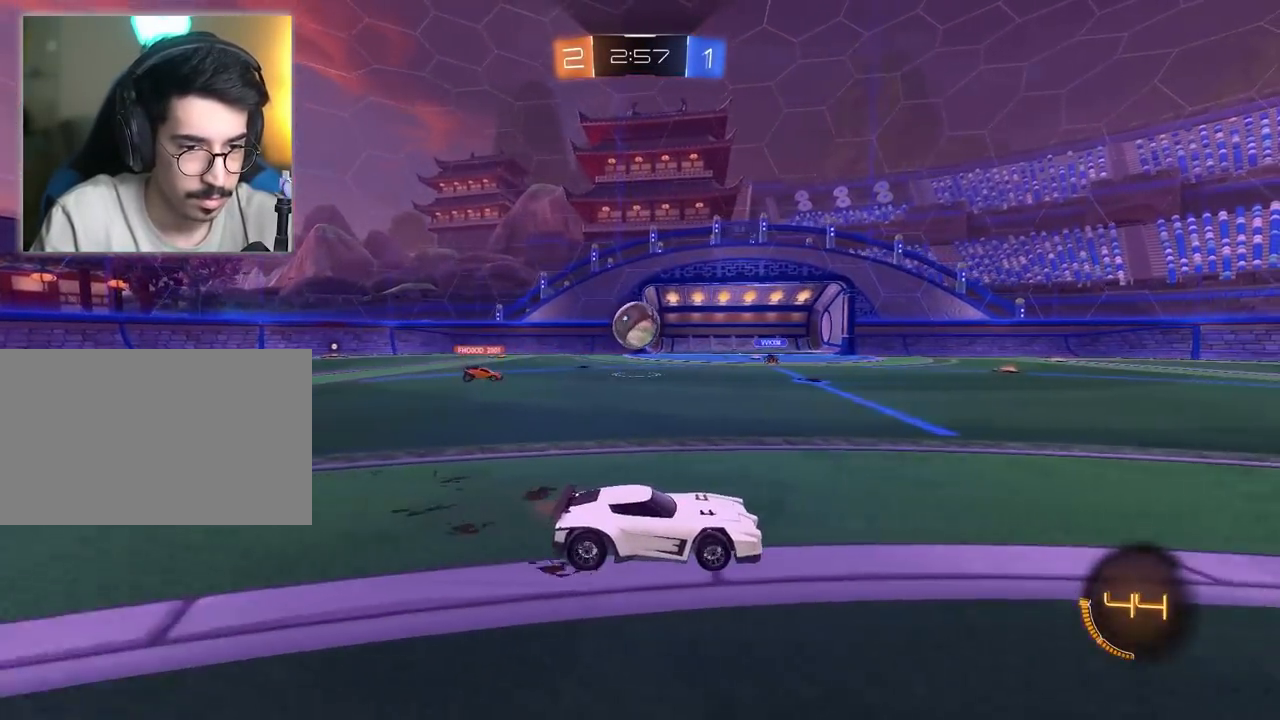
{"keys": ["w"], "mouse": ["left"], "mouse_move": "still", "events": [[67, "mouse_left", "down"], [350, "a", "up"]]}
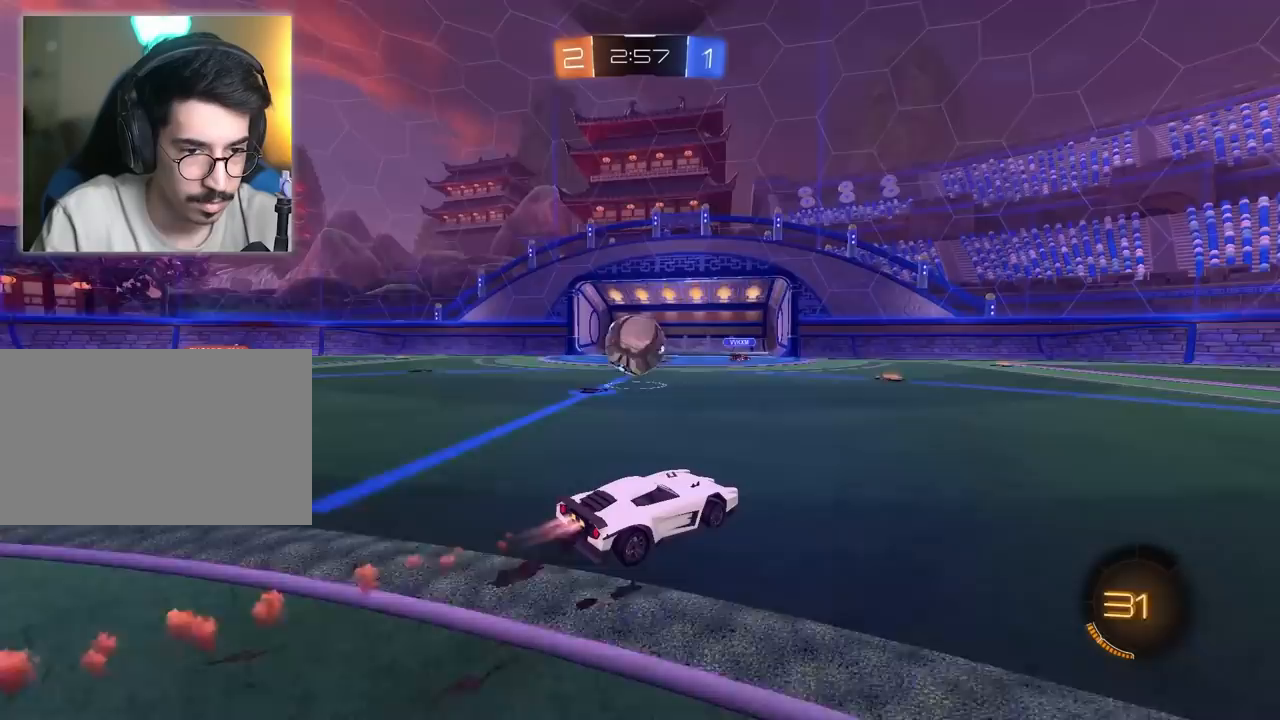
{"keys": ["a"], "mouse": ["left", "right"], "mouse_move": "up-right", "events": [[133, "mouse_left", "up"], [183, "a", "down"], [267, "mouse_left", "down"], [267, "mouse_right", "down"], [367, "mouse_left", "up"], [367, "mouse_right", "up"], [417, "w", "up"], [450, "mouse_left", "down"], [450, "mouse_right", "down"]]}
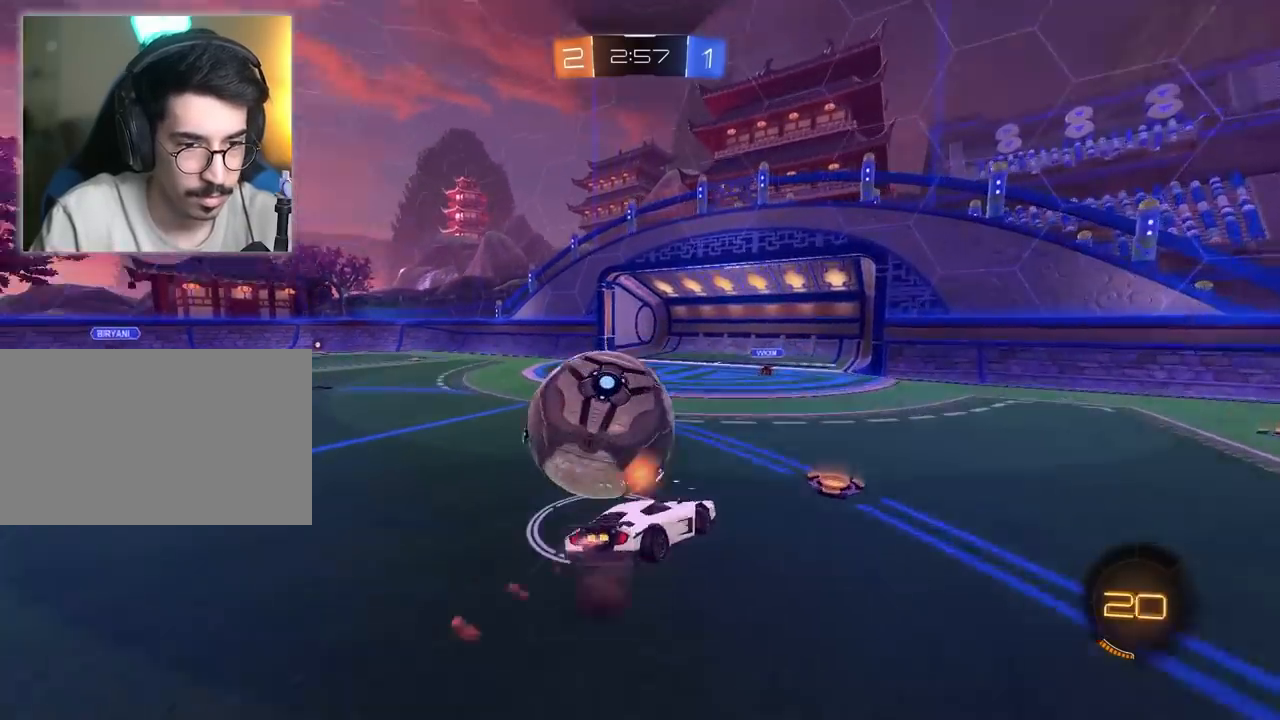
{"keys": [], "mouse": [], "mouse_move": "still", "events": [[100, "mouse_right", "up"], [150, "mouse_left", "up"], [283, "a", "up"]]}
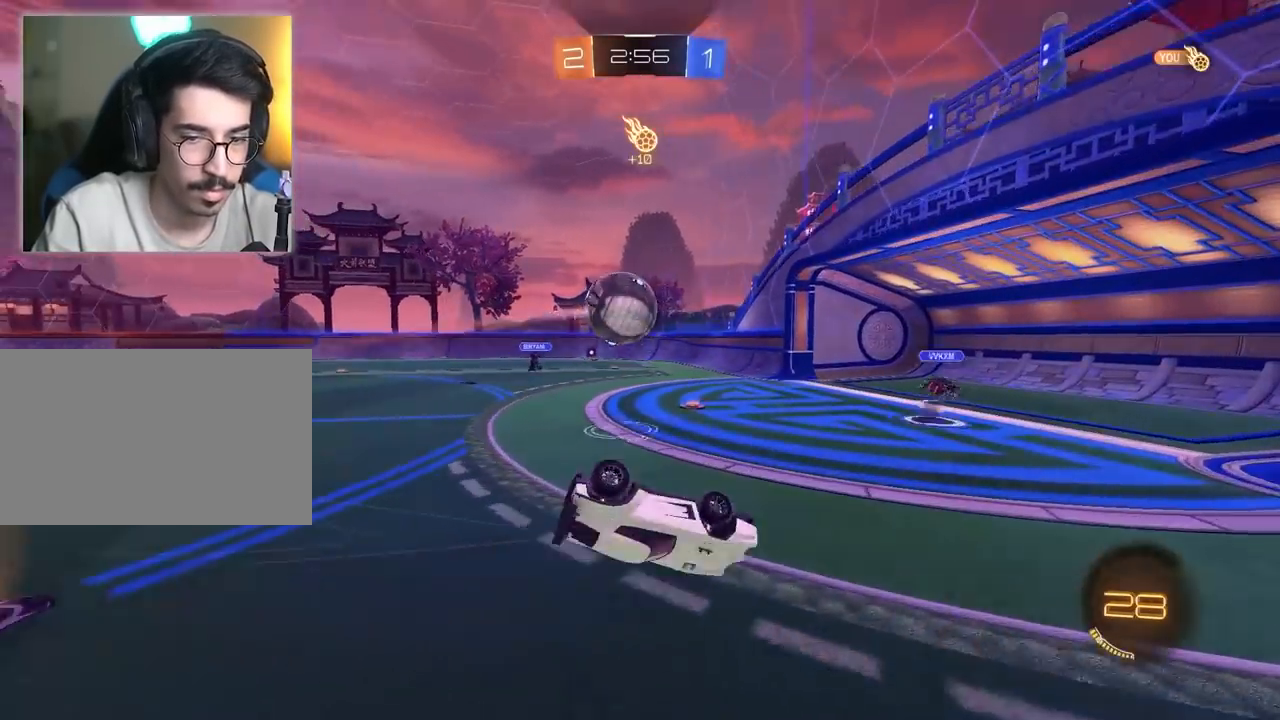
{"keys": ["d", "w"], "mouse": [], "mouse_move": "still", "events": [[17, "d", "down"], [300, "w", "down"]]}
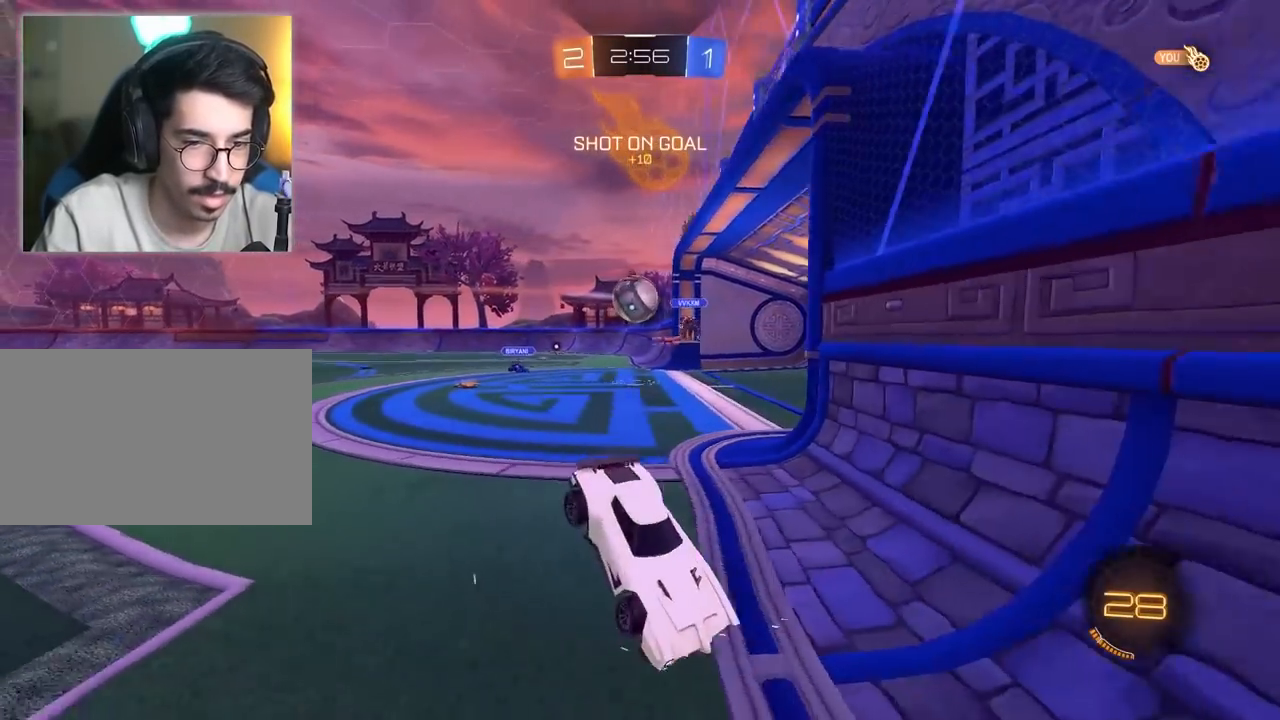
{"keys": ["d", "w"], "mouse": [], "mouse_move": "still", "events": []}
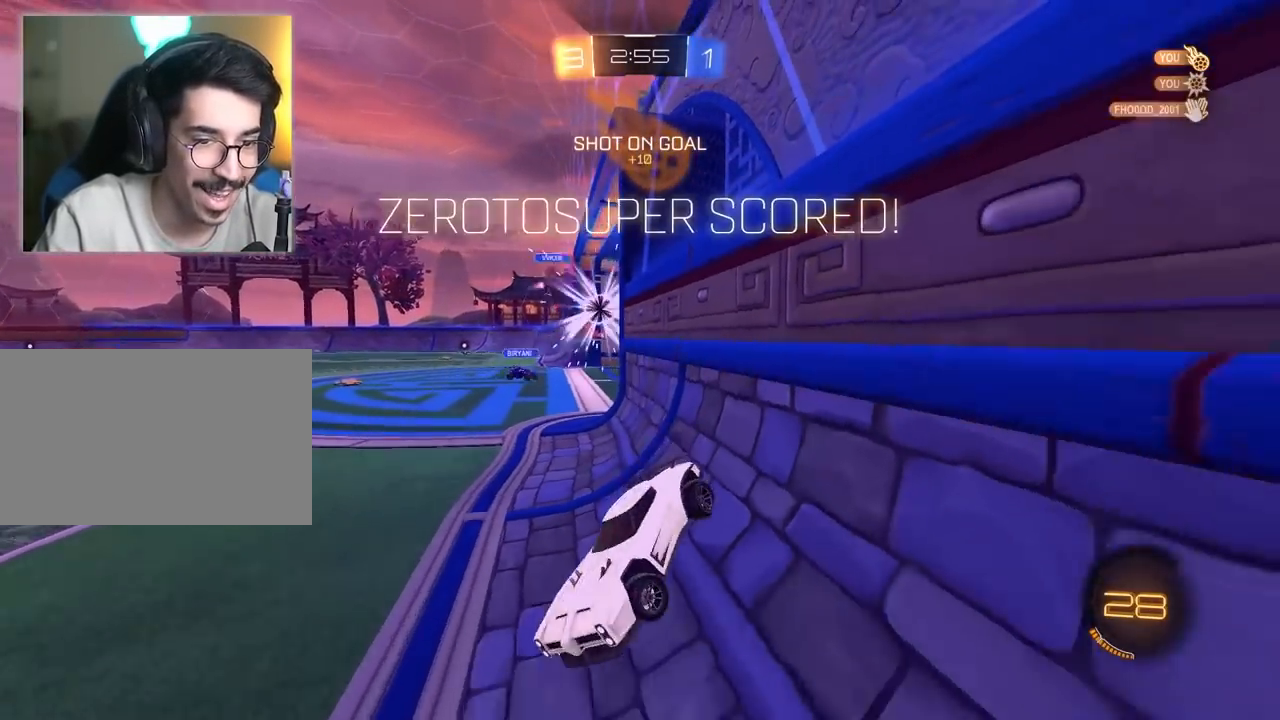
{"keys": ["a", "w"], "mouse": [], "mouse_move": "still", "events": [[433, "a", "down"], [483, "d", "up"]]}
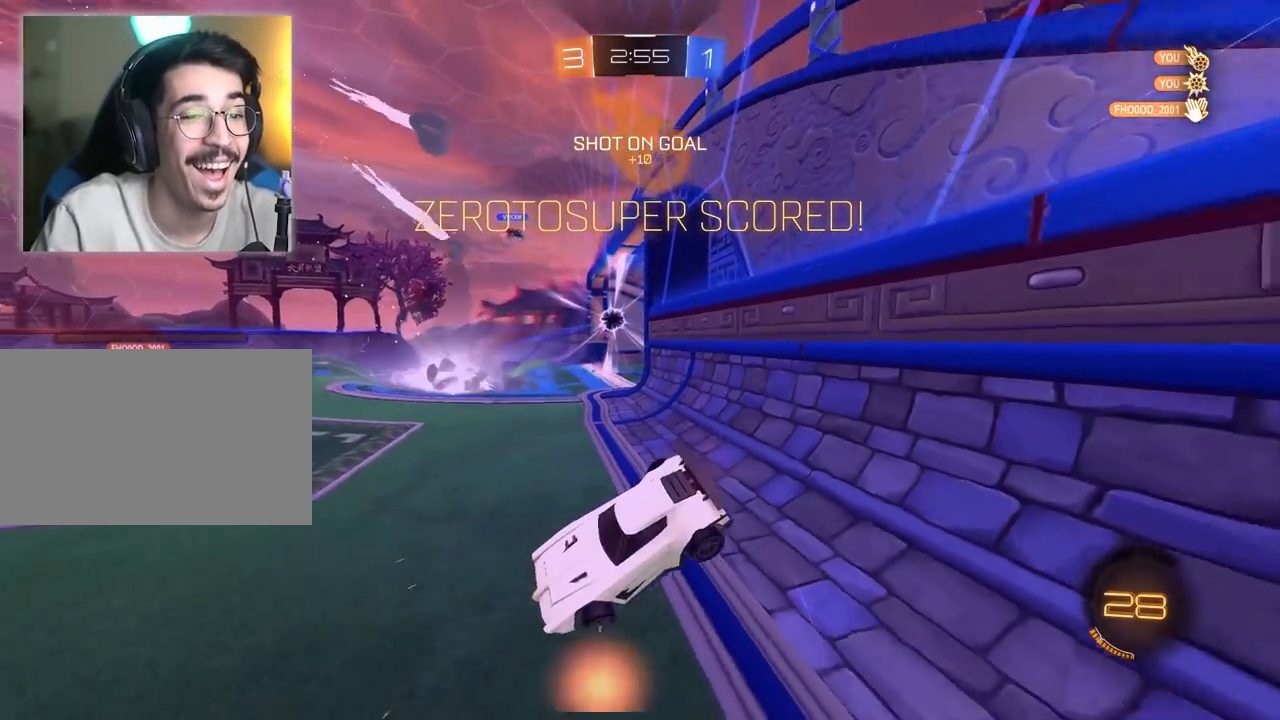
{"keys": ["a", "w"], "mouse": [], "mouse_move": "still", "events": []}
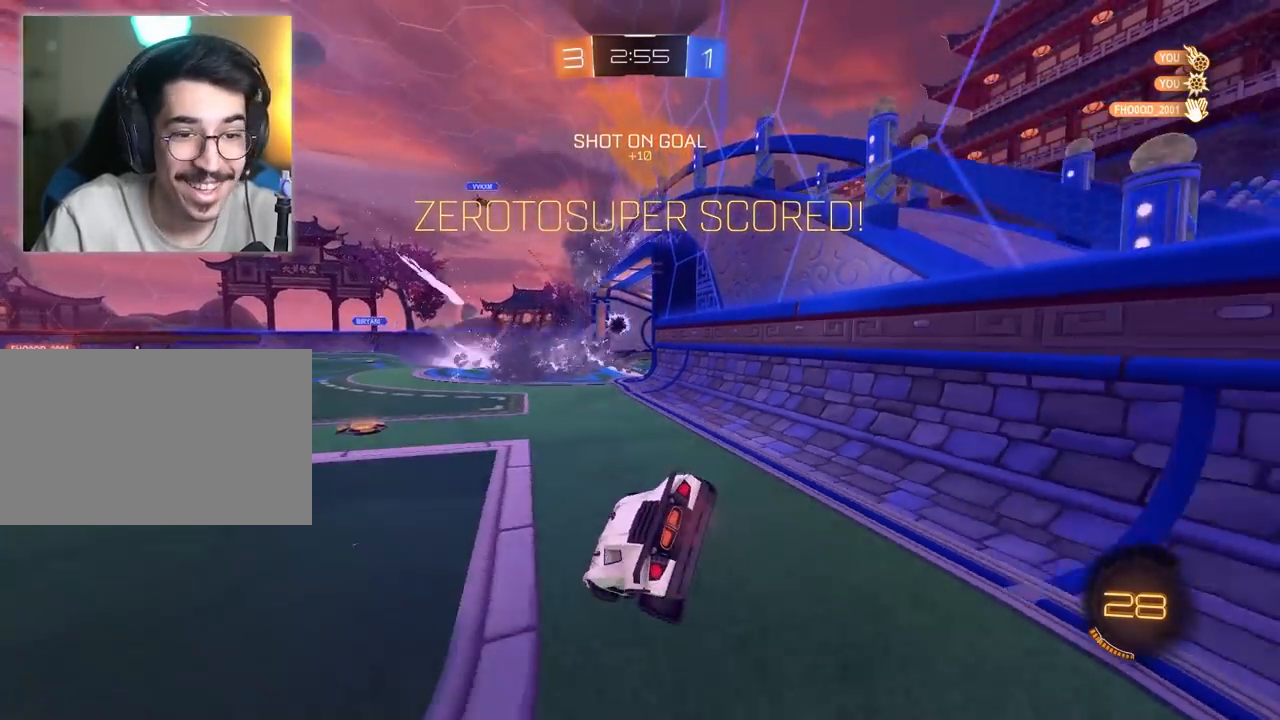
{"keys": ["a", "d", "w"], "mouse": [], "mouse_move": "still", "events": [[367, "d", "down"]]}
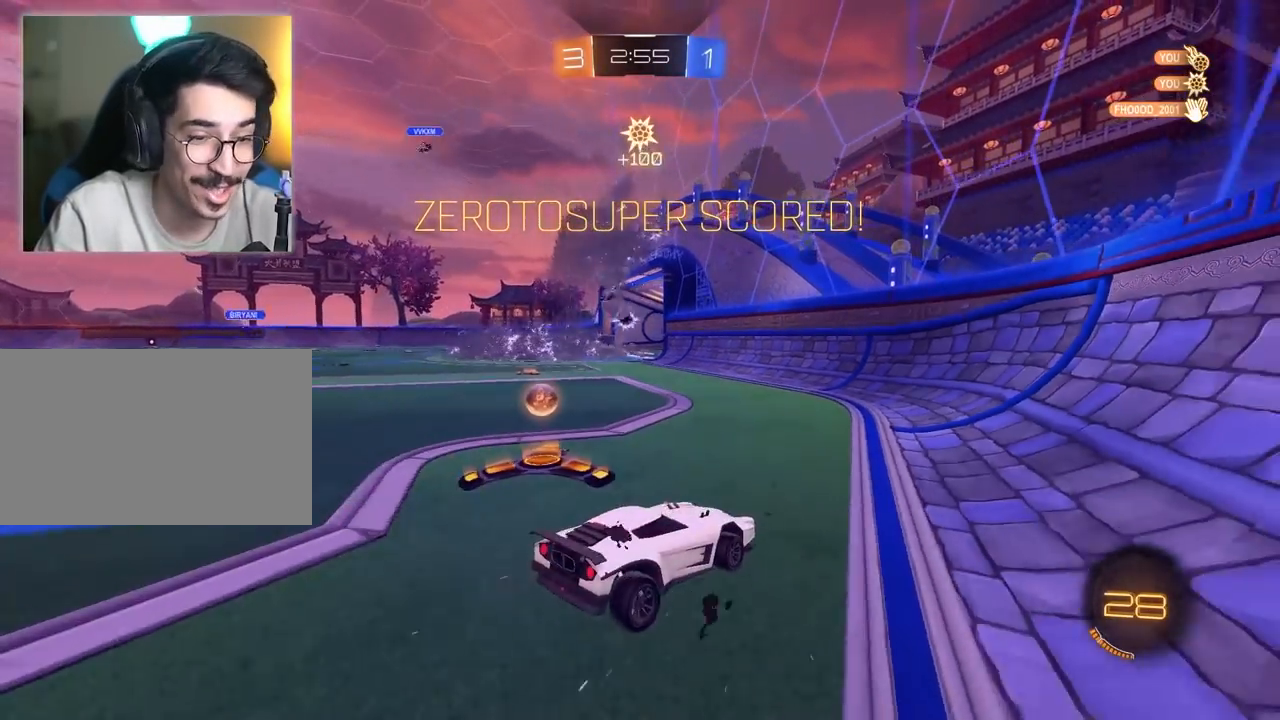
{"keys": ["a", "w"], "mouse": ["right"], "mouse_move": "still", "events": [[50, "d", "up"], [467, "mouse_right", "down"]]}
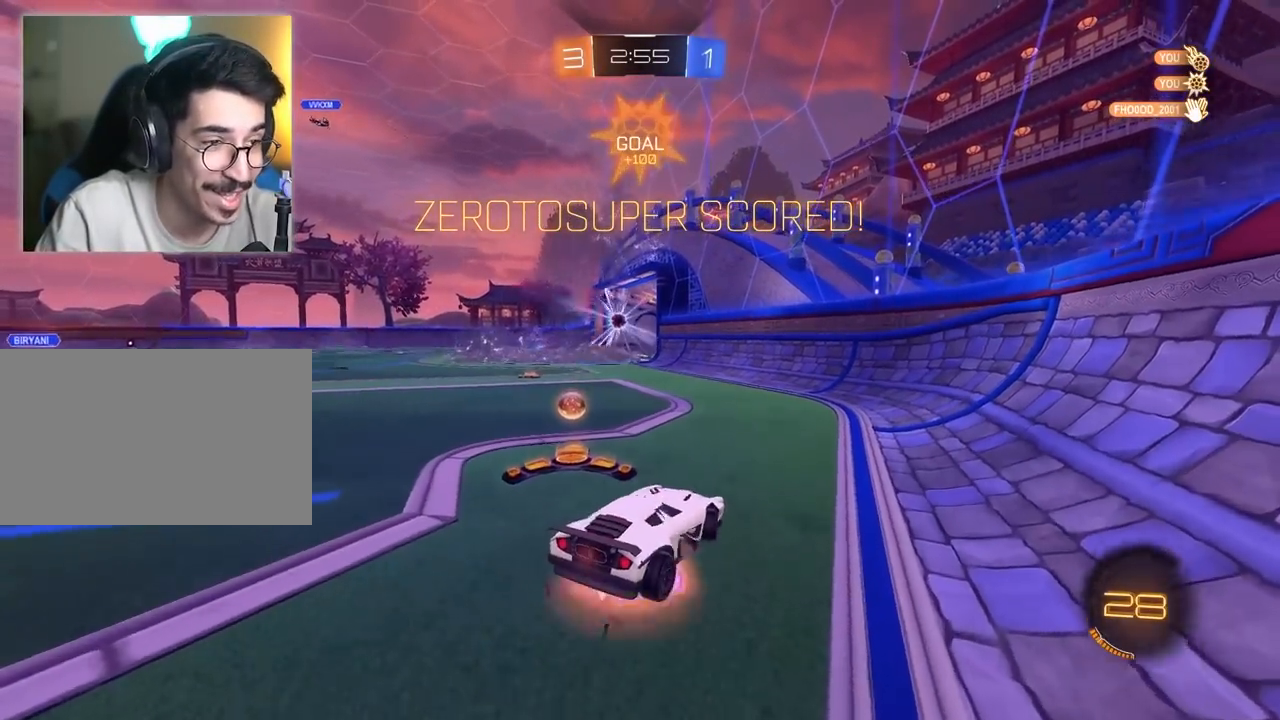
{"keys": ["a", "w"], "mouse": ["right"], "mouse_move": "still", "events": [[67, "mouse_right", "up"], [300, "a", "up"], [350, "w", "up"], [400, "a", "down"], [450, "mouse_right", "down"], [450, "w", "down"]]}